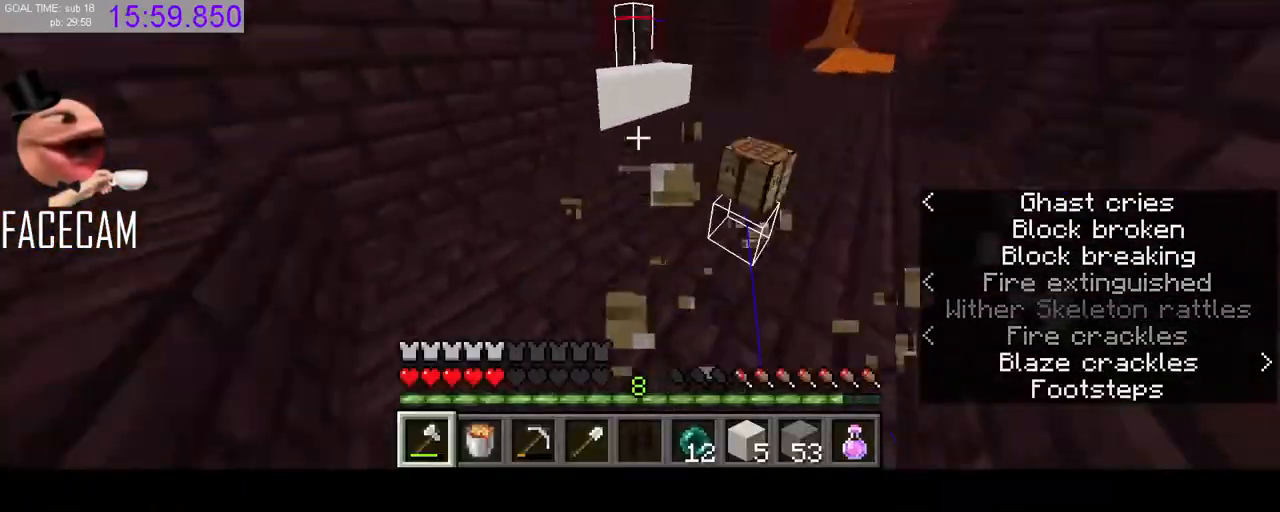
Gameplay with keyboard and mouse; each line is a JSON object with the keys and mouse buttons held at the frame after it. "events" lists presses ("down") and releases ("up") of "a", "ctrl", "d", "e", "q", "r", "s", "shift", "space", "tab", "w", "mouse_left", "mouse_right" and "mouse_mb5" between this image and that frame as [ms after this image, input, new state], when the widget could be followed in between. "mouse_left", "mouse_right", "mouse_mb5" = the "left", "right", "mb5" buttons of the "mouse" list. No other keys are recorded. Fast repeated clicks can show as one long hold. Mouse movement is not recorded. Not read: f mouse_mb4 mouse_wheel.
{"keys": ["w"], "mouse": [], "events": [[33, "d", "up"], [133, "d", "down"], [200, "d", "up"]]}
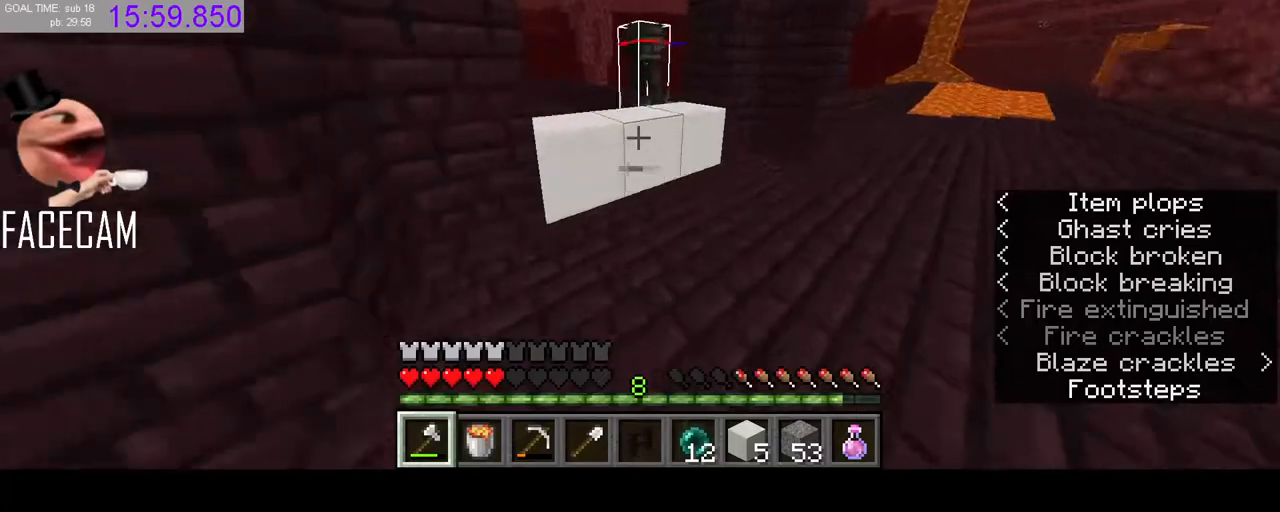
{"keys": [], "mouse": [], "events": [[267, "w", "up"], [300, "space", "down"], [433, "space", "up"]]}
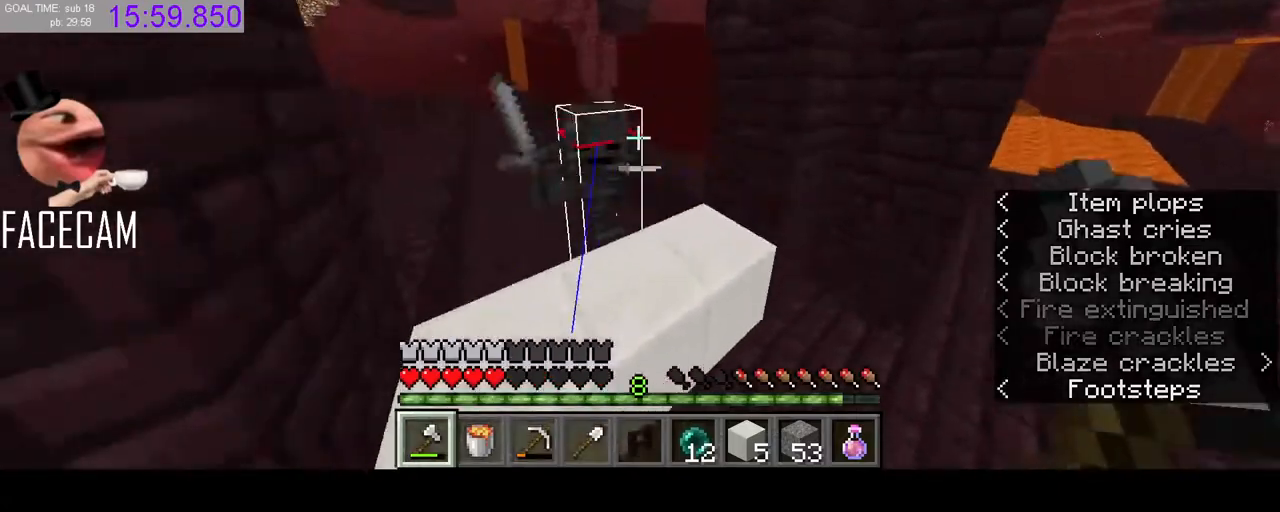
{"keys": [], "mouse": [], "events": [[233, "mouse_left", "down"], [400, "mouse_left", "up"]]}
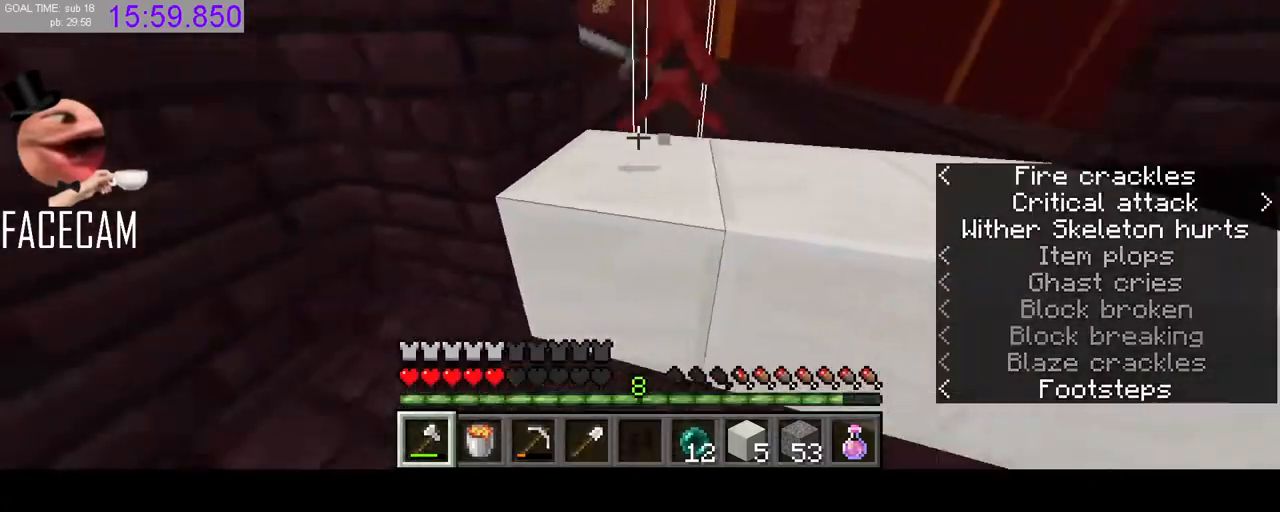
{"keys": [], "mouse": [], "events": [[33, "w", "down"], [167, "w", "up"]]}
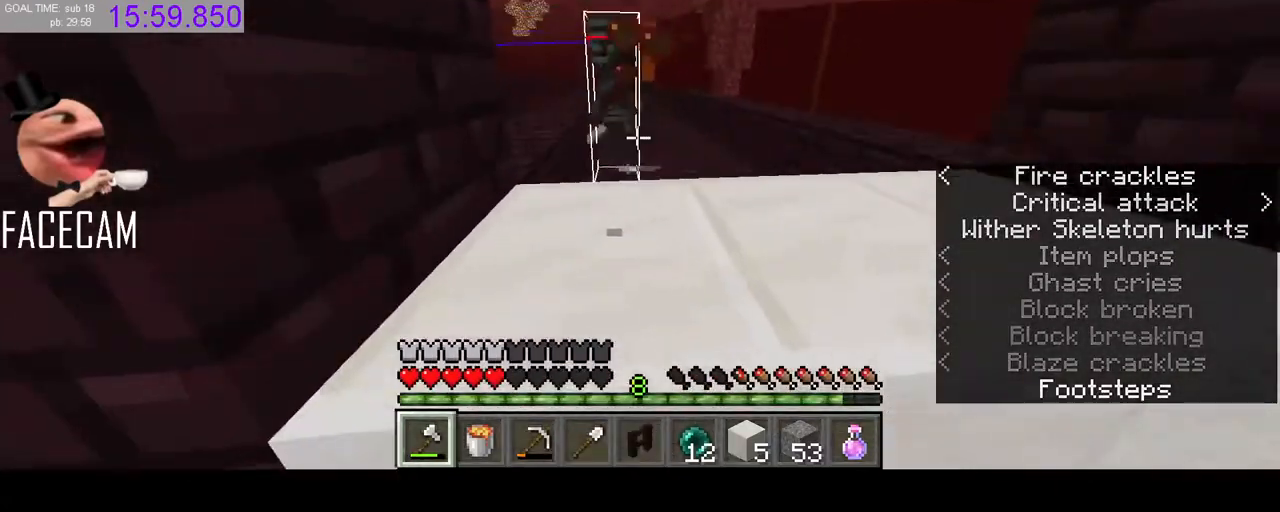
{"keys": ["space"], "mouse": [], "events": [[300, "space", "down"]]}
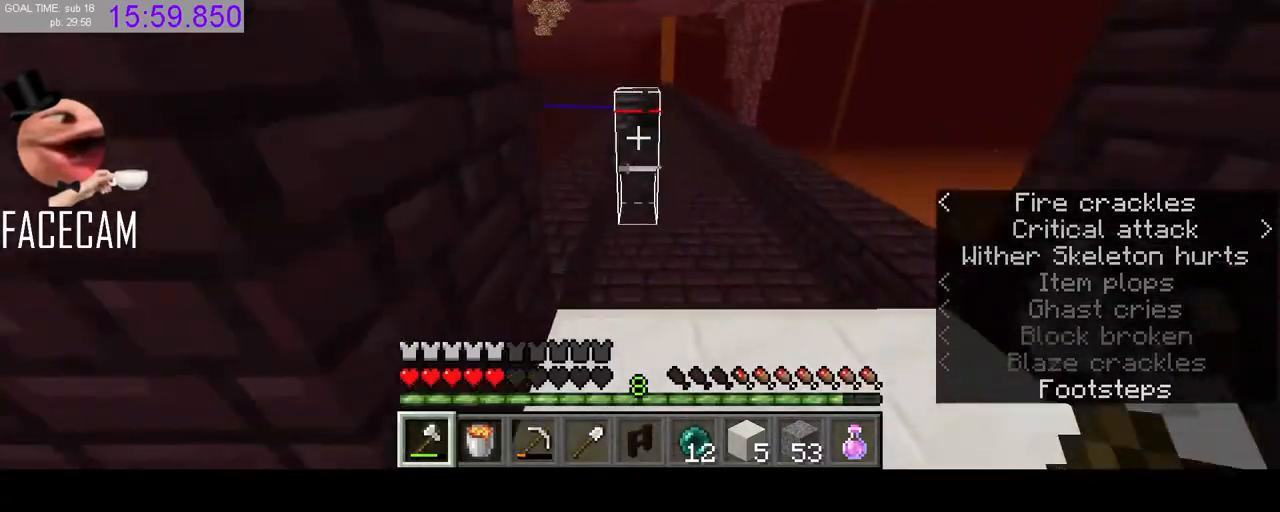
{"keys": ["space"], "mouse": [], "events": []}
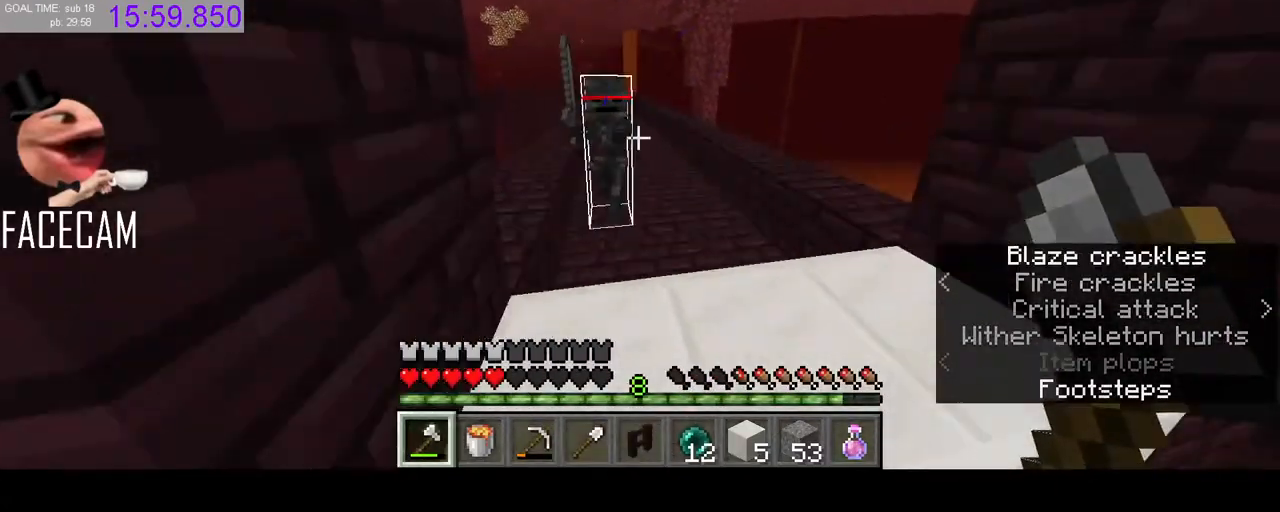
{"keys": ["s"], "mouse": [], "events": [[233, "space", "up"], [367, "mouse_left", "down"], [433, "s", "down"], [500, "mouse_left", "up"]]}
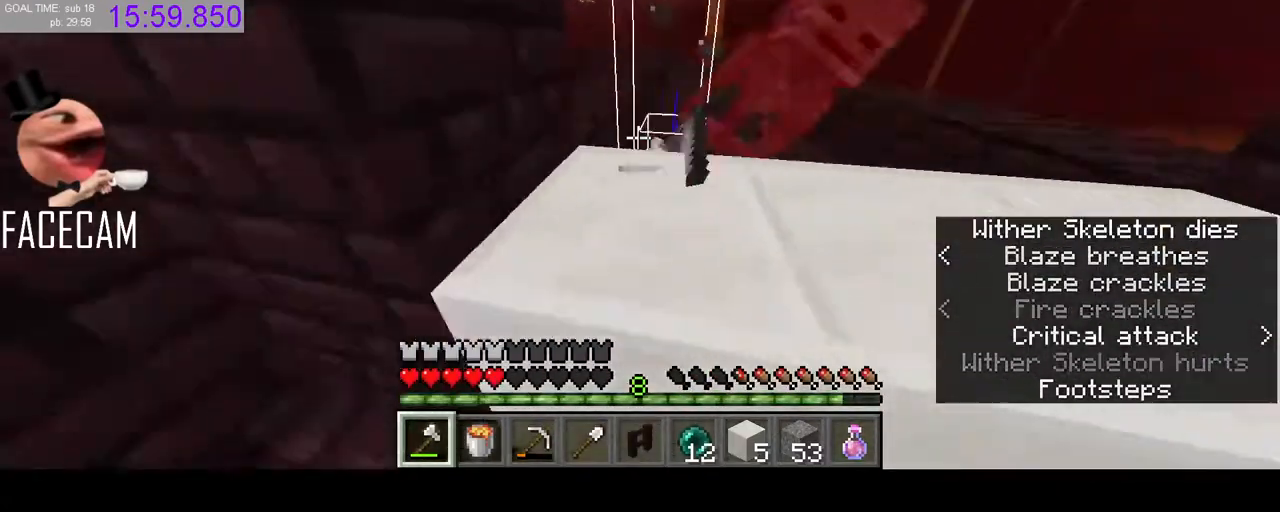
{"keys": ["a", "w"], "mouse": [], "events": [[67, "a", "down"], [67, "s", "up"], [200, "w", "down"]]}
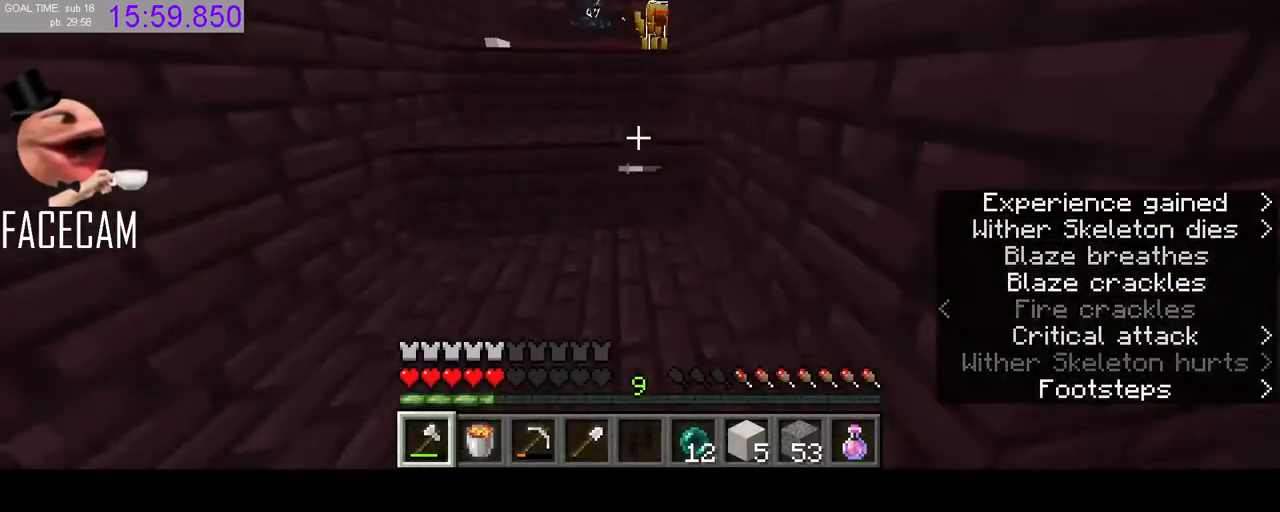
{"keys": ["d", "w"], "mouse": [], "events": [[67, "a", "up"], [133, "w", "up"], [367, "d", "down"], [467, "w", "down"]]}
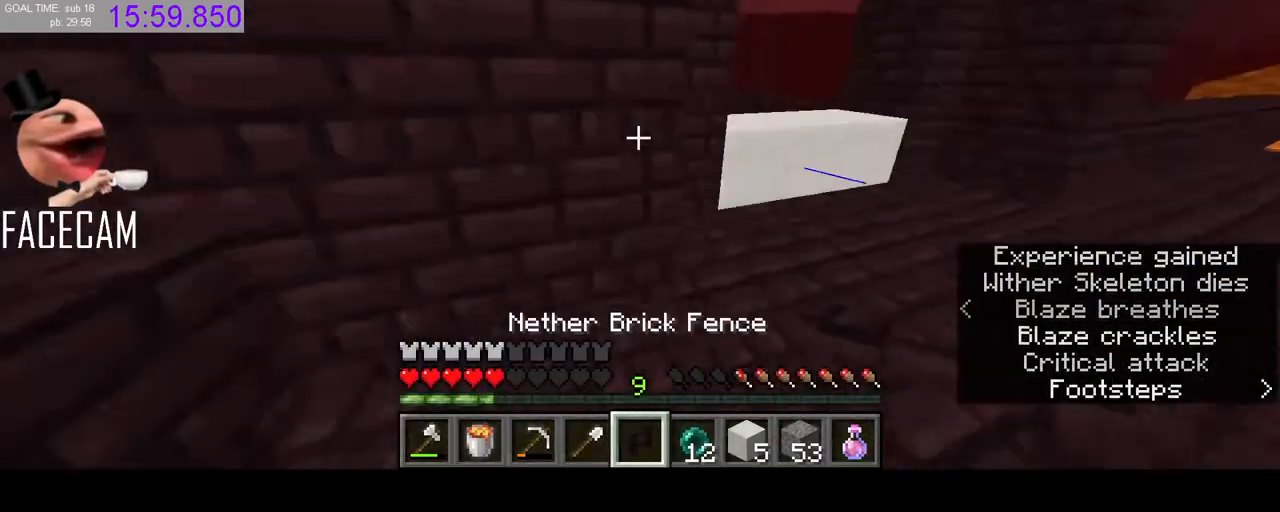
{"keys": [], "mouse": ["right"], "events": [[300, "d", "up"], [300, "w", "up"], [500, "mouse_right", "down"]]}
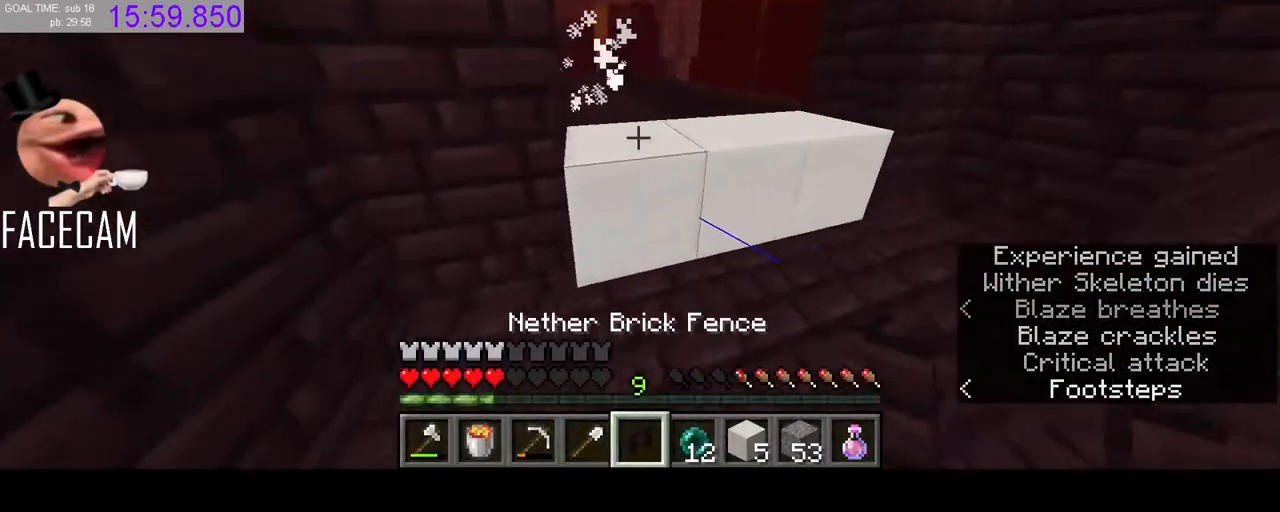
{"keys": ["w"], "mouse": [], "events": [[100, "a", "down"], [100, "mouse_right", "up"], [200, "w", "down"], [300, "a", "up"]]}
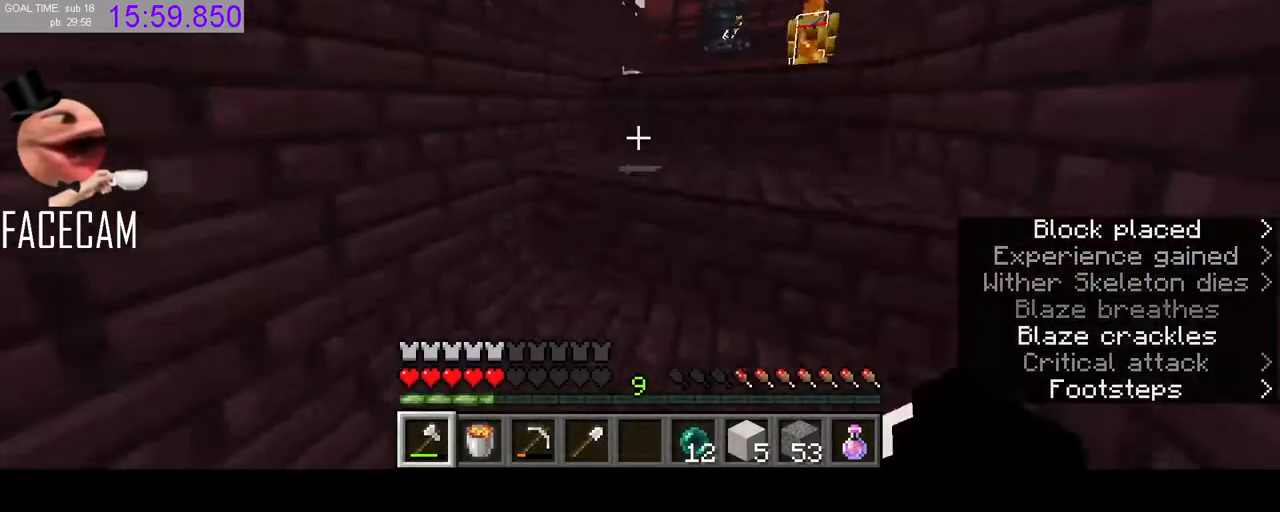
{"keys": ["space", "w"], "mouse": [], "events": [[33, "space", "down"], [167, "space", "up"], [200, "d", "down"], [400, "d", "up"], [400, "space", "down"]]}
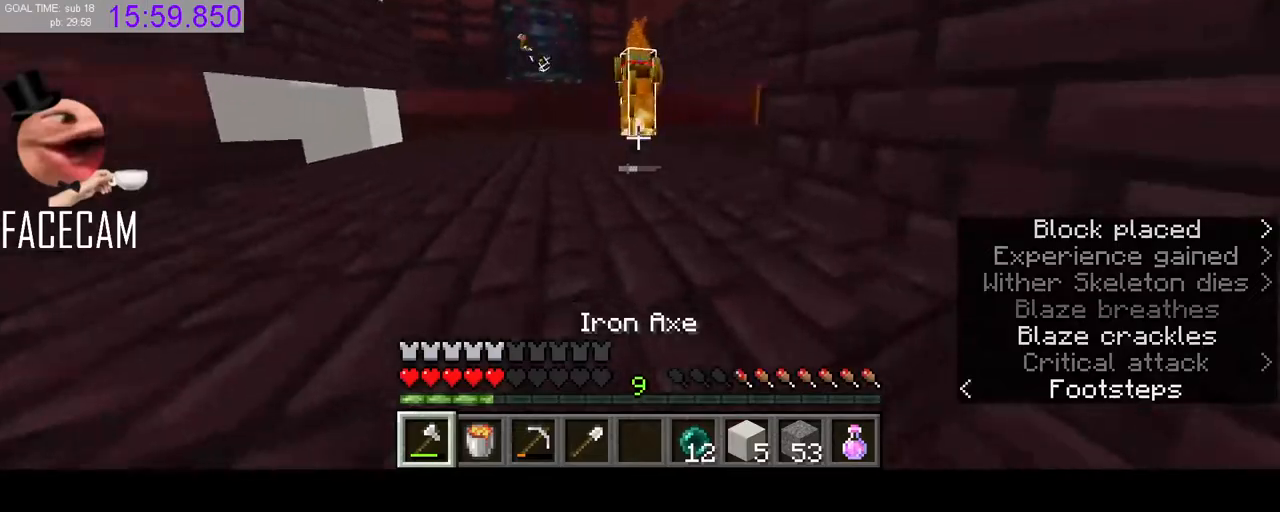
{"keys": ["space", "w"], "mouse": [], "events": [[67, "space", "up"], [100, "a", "down"], [233, "a", "up"], [433, "space", "down"]]}
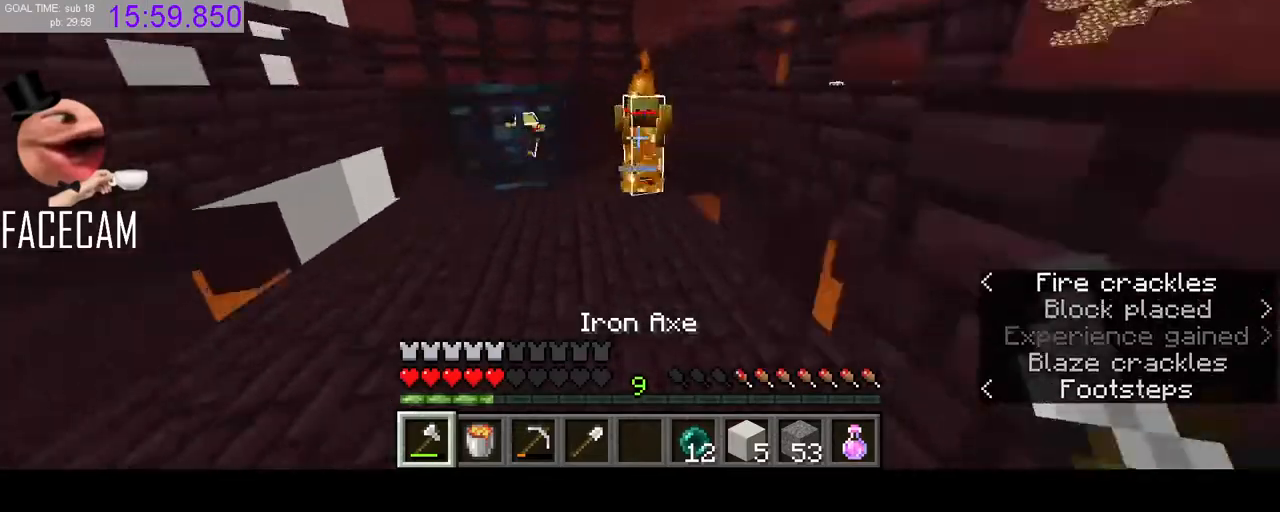
{"keys": [], "mouse": ["left"], "events": [[100, "d", "down"], [133, "space", "up"], [167, "w", "up"], [233, "d", "up"], [300, "s", "down"], [400, "mouse_left", "down"], [500, "s", "up"]]}
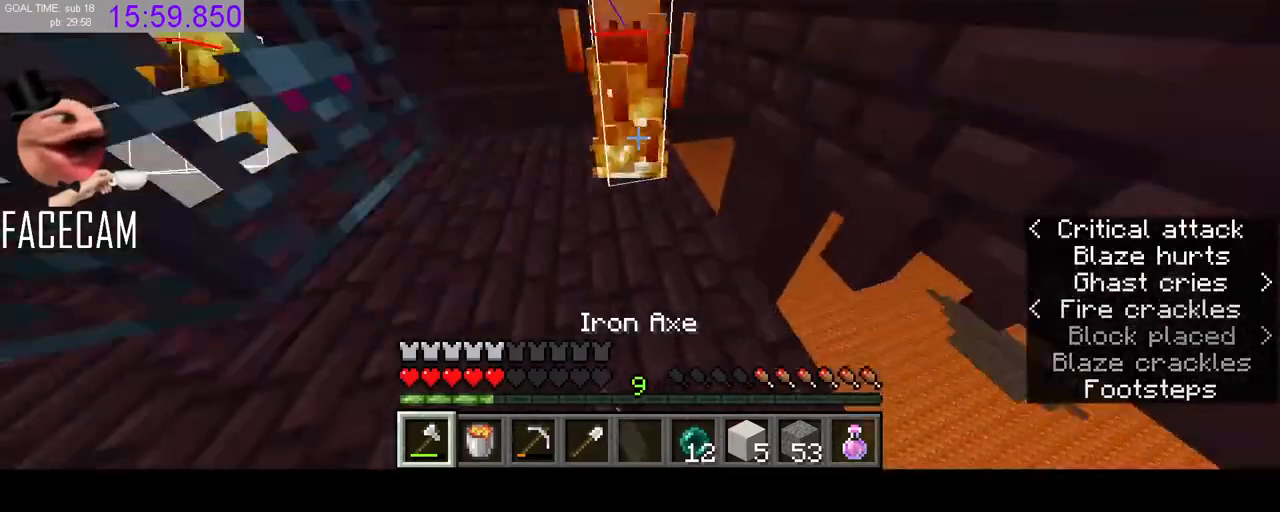
{"keys": ["space"], "mouse": [], "events": [[33, "mouse_left", "up"], [100, "w", "down"], [300, "w", "up"], [500, "space", "down"]]}
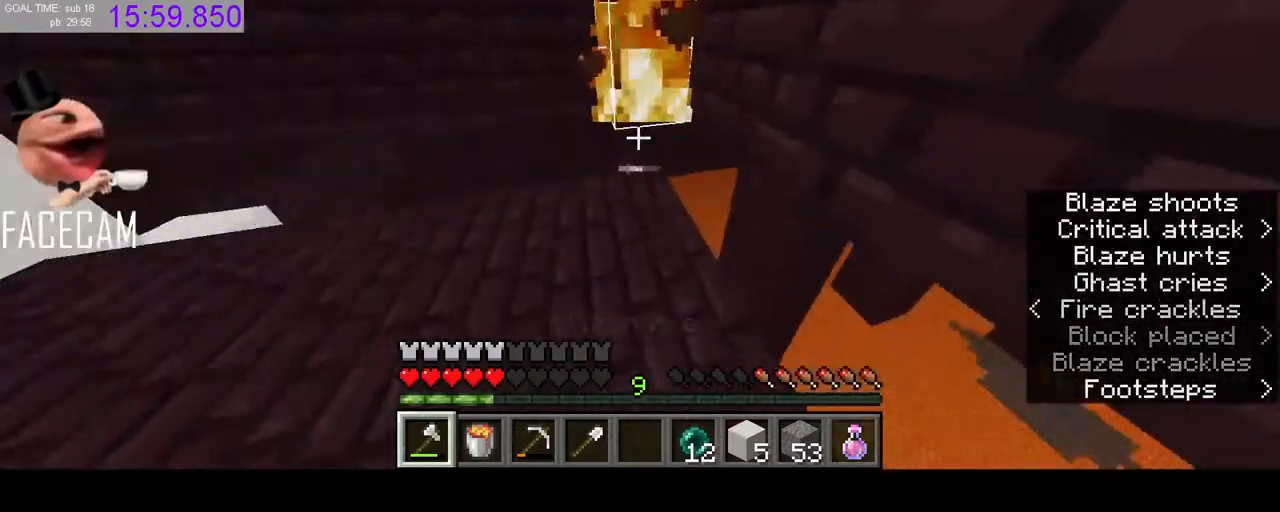
{"keys": ["w"], "mouse": ["left"], "events": [[100, "space", "up"], [233, "s", "down"], [400, "s", "up"], [433, "mouse_left", "down"], [500, "w", "down"]]}
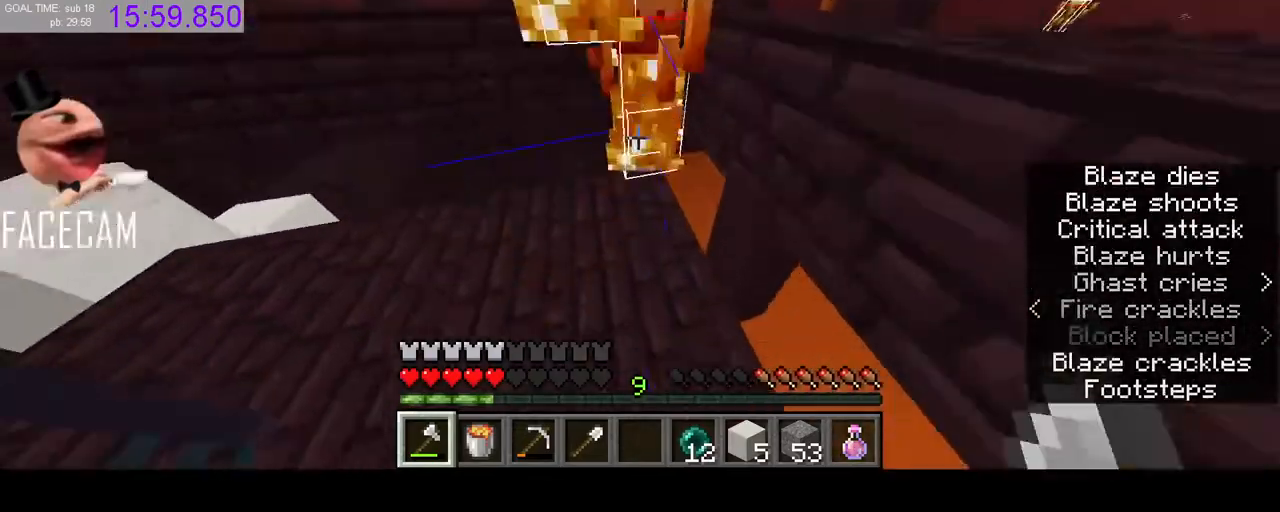
{"keys": ["w"], "mouse": [], "events": [[67, "mouse_left", "up"], [333, "a", "down"], [467, "a", "up"]]}
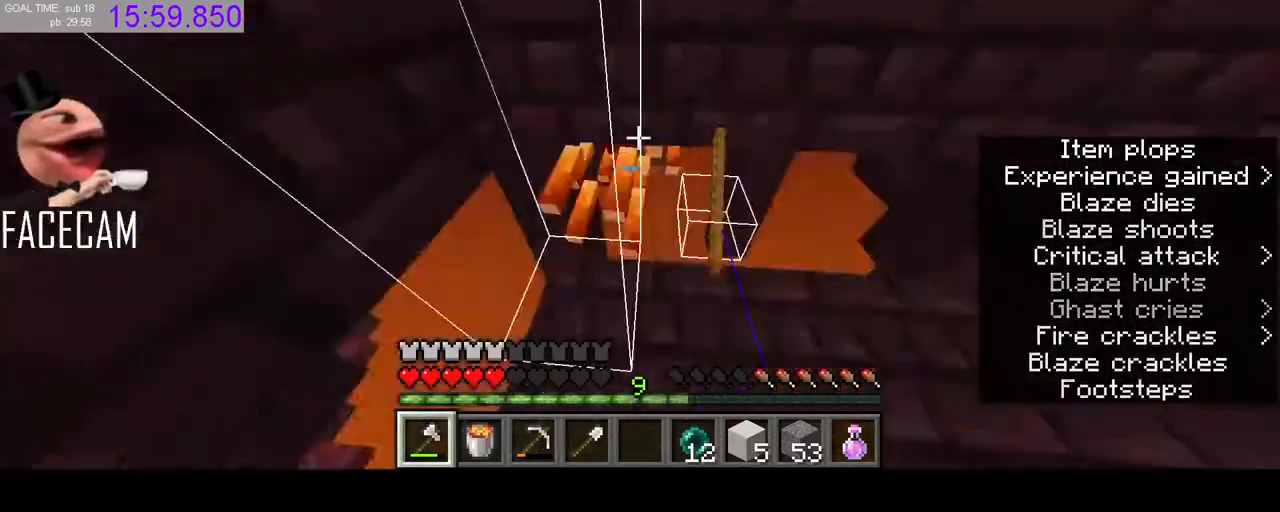
{"keys": ["space", "w"], "mouse": [], "events": [[100, "d", "down"], [200, "d", "up"], [467, "space", "down"]]}
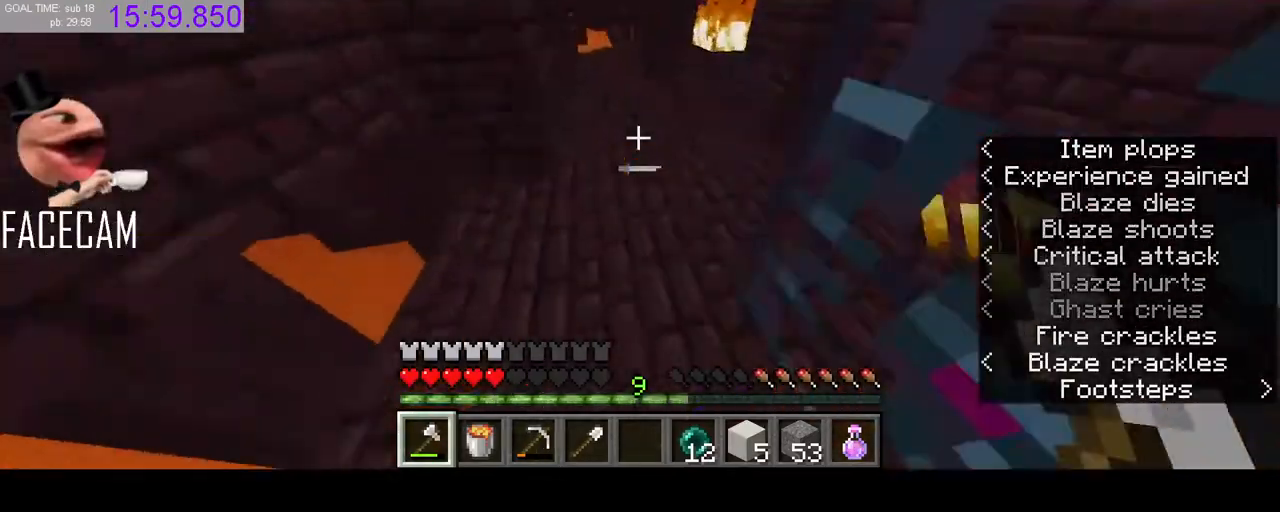
{"keys": ["w"], "mouse": ["left"], "events": [[100, "space", "up"], [467, "mouse_left", "down"]]}
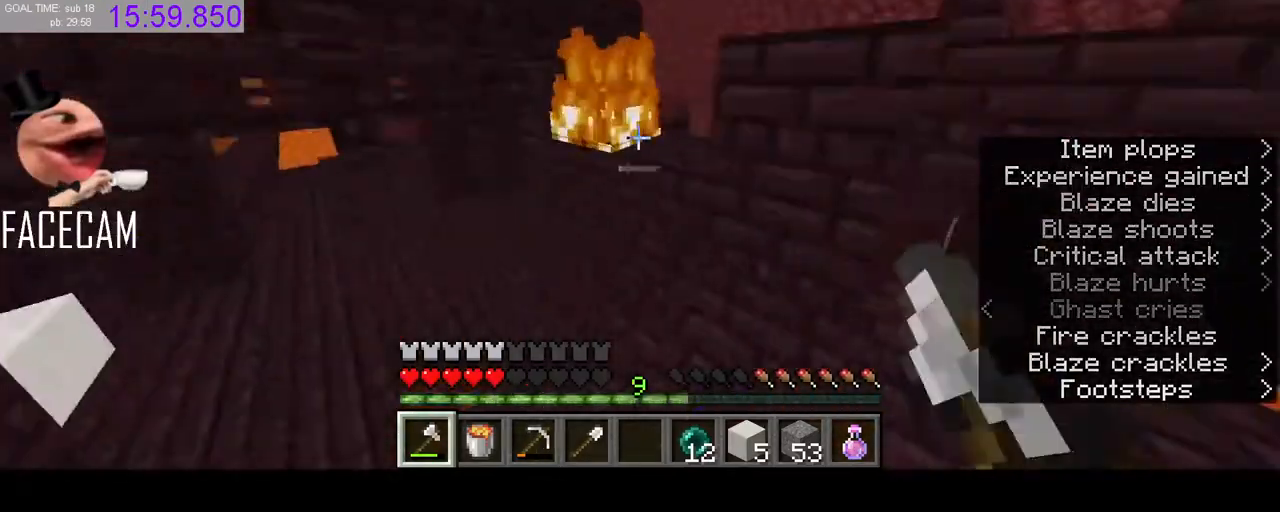
{"keys": ["w"], "mouse": ["left"], "events": [[167, "mouse_left", "up"], [400, "mouse_left", "down"]]}
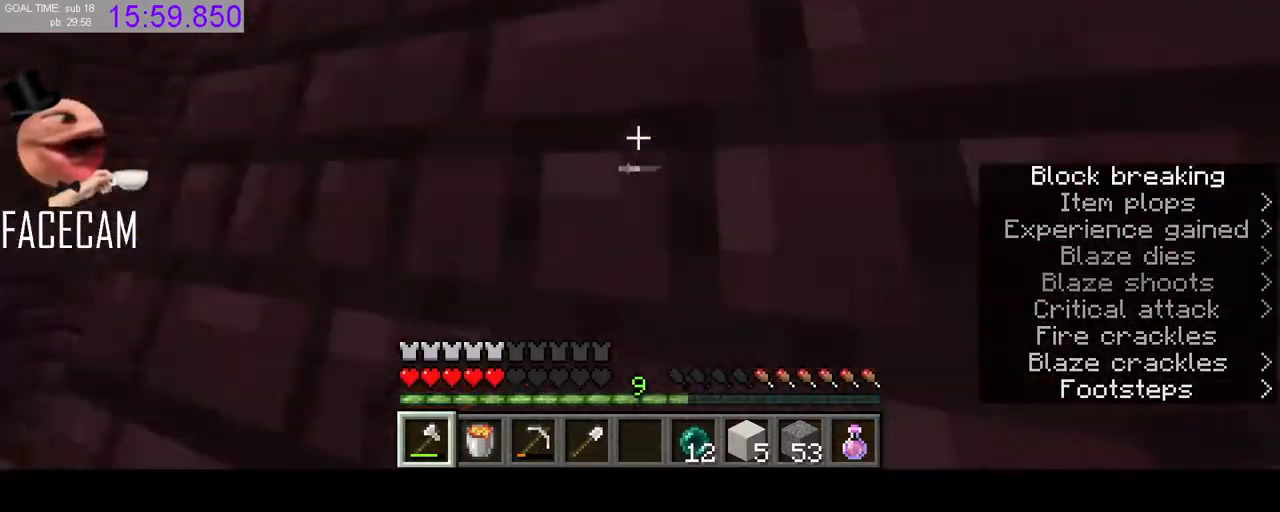
{"keys": ["w"], "mouse": [], "events": [[33, "mouse_left", "up"], [67, "a", "down"], [200, "a", "up"]]}
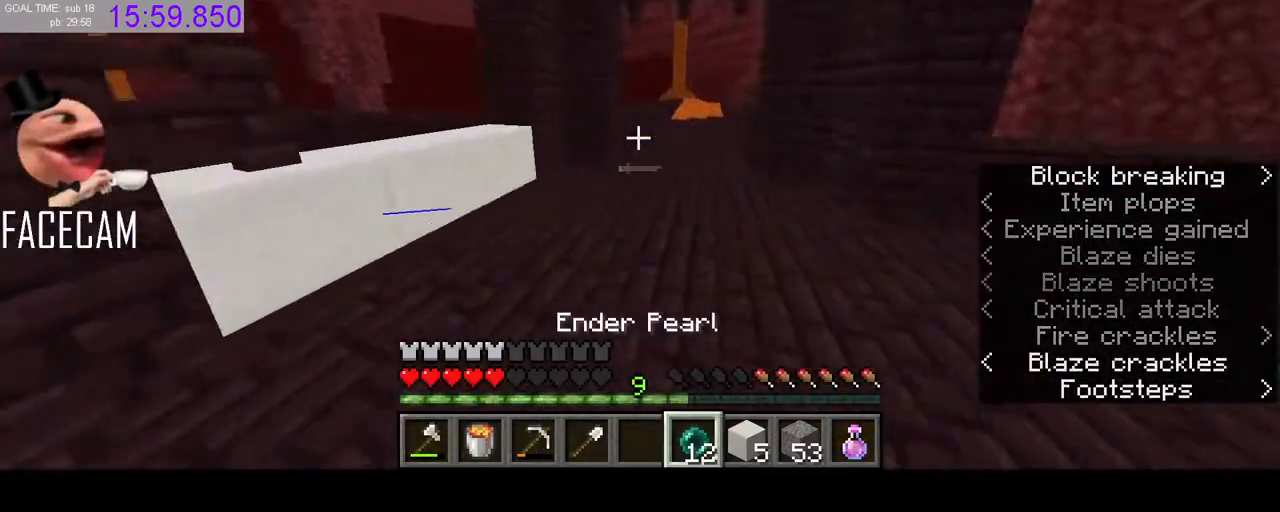
{"keys": ["w"], "mouse": [], "events": [[100, "space", "down"], [233, "d", "down"], [267, "space", "up"], [333, "mouse_left", "down"], [433, "mouse_left", "up"], [467, "d", "up"]]}
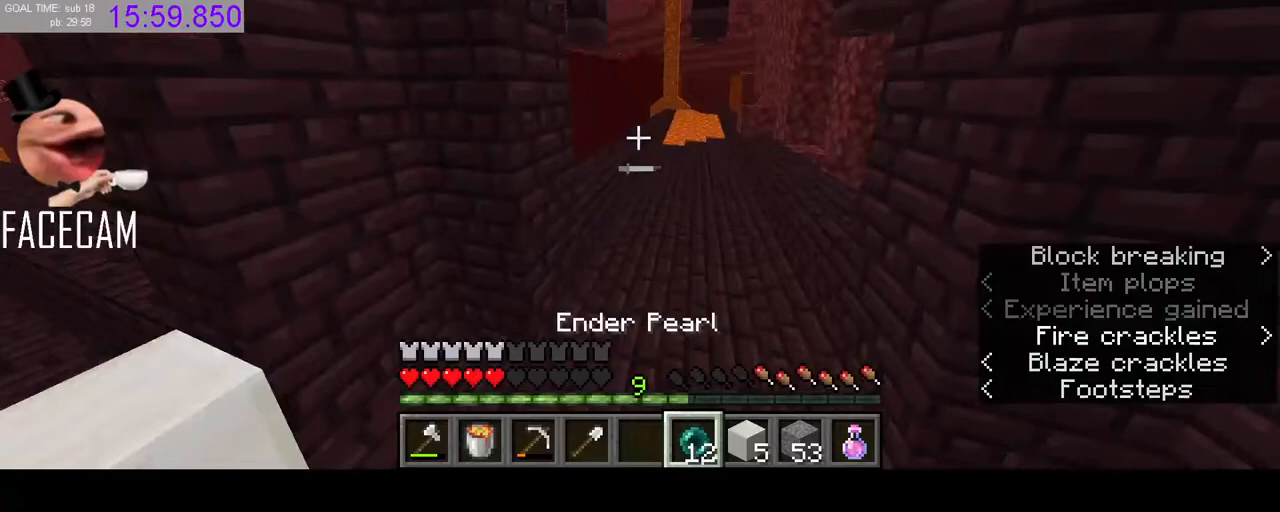
{"keys": ["space", "w"], "mouse": [], "events": [[500, "space", "down"]]}
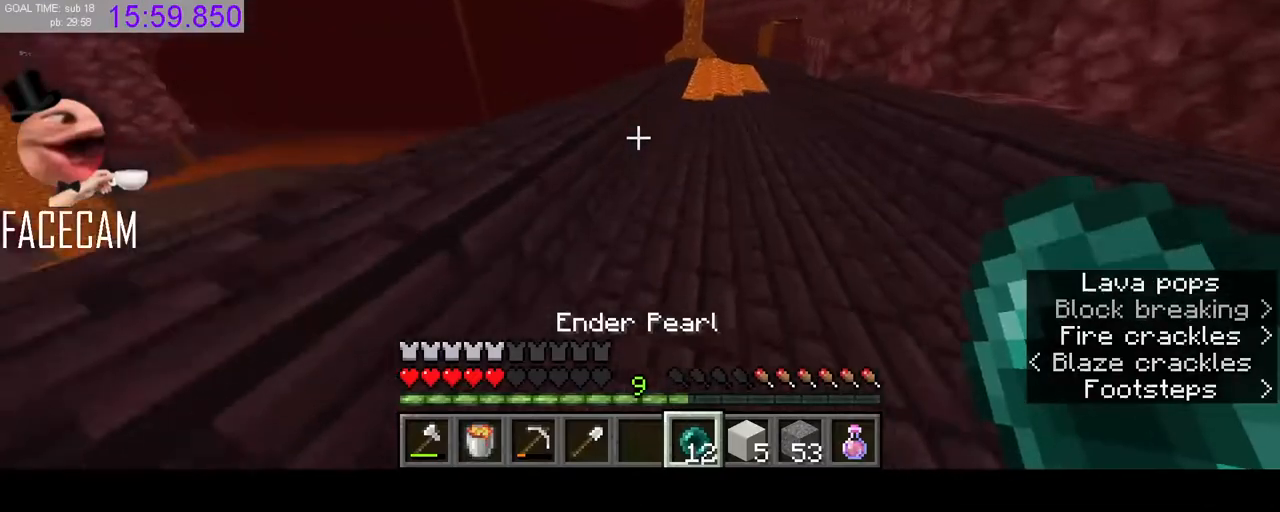
{"keys": ["a", "shift", "w"], "mouse": [], "events": [[33, "mouse_left", "down"], [100, "a", "down"], [100, "mouse_left", "up"], [167, "space", "up"], [333, "shift", "down"]]}
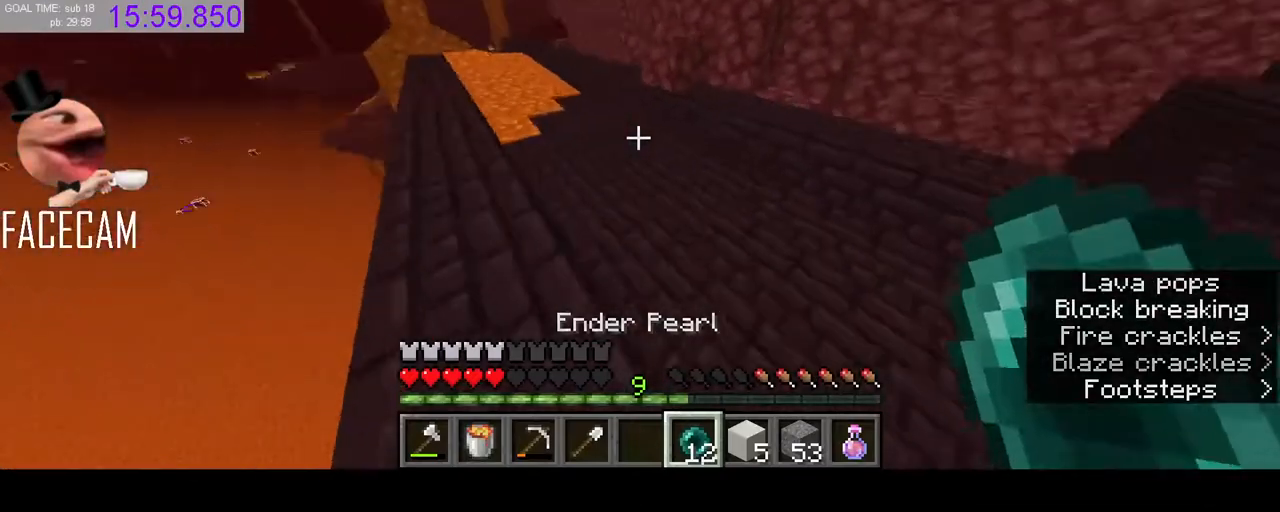
{"keys": ["shift", "w"], "mouse": [], "events": [[233, "mouse_left", "down"], [333, "mouse_left", "up"], [500, "a", "up"]]}
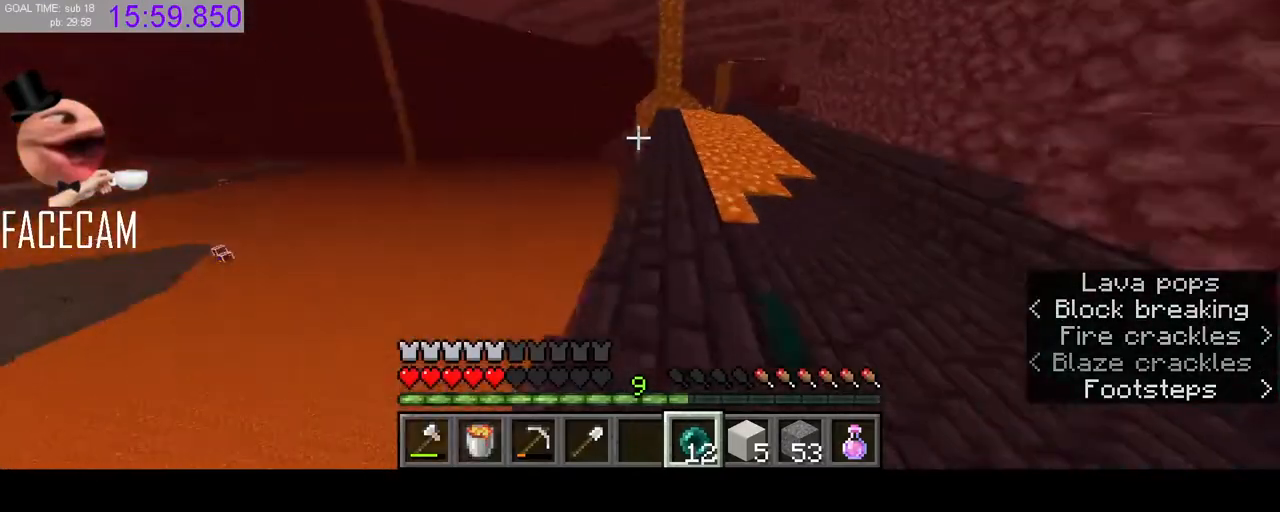
{"keys": ["shift", "w"], "mouse": [], "events": [[233, "mouse_left", "down"], [333, "mouse_left", "up"]]}
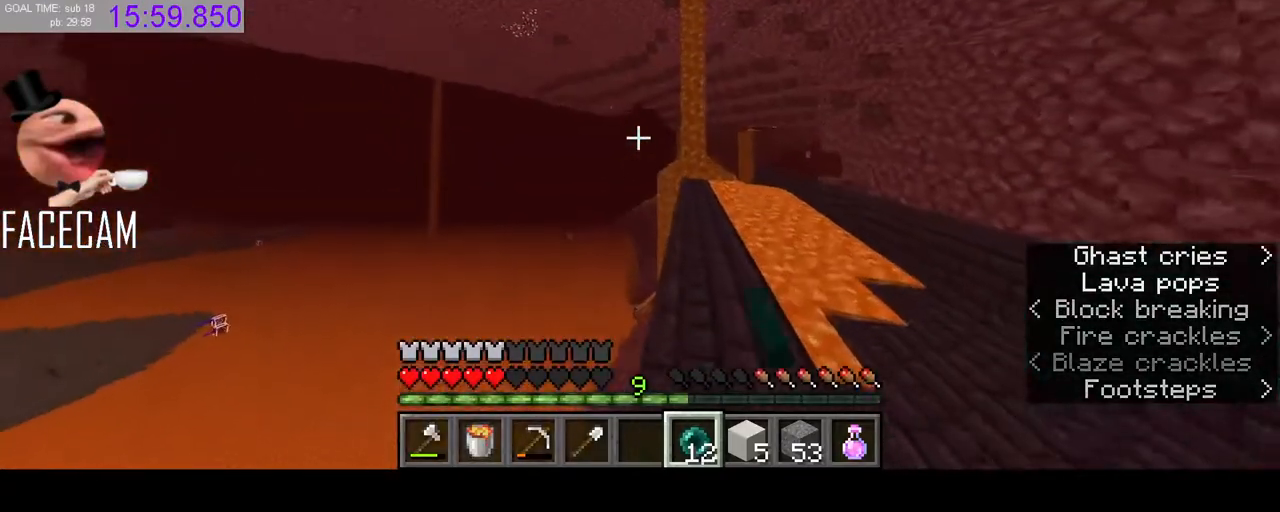
{"keys": ["shift"], "mouse": [], "events": [[200, "w", "up"]]}
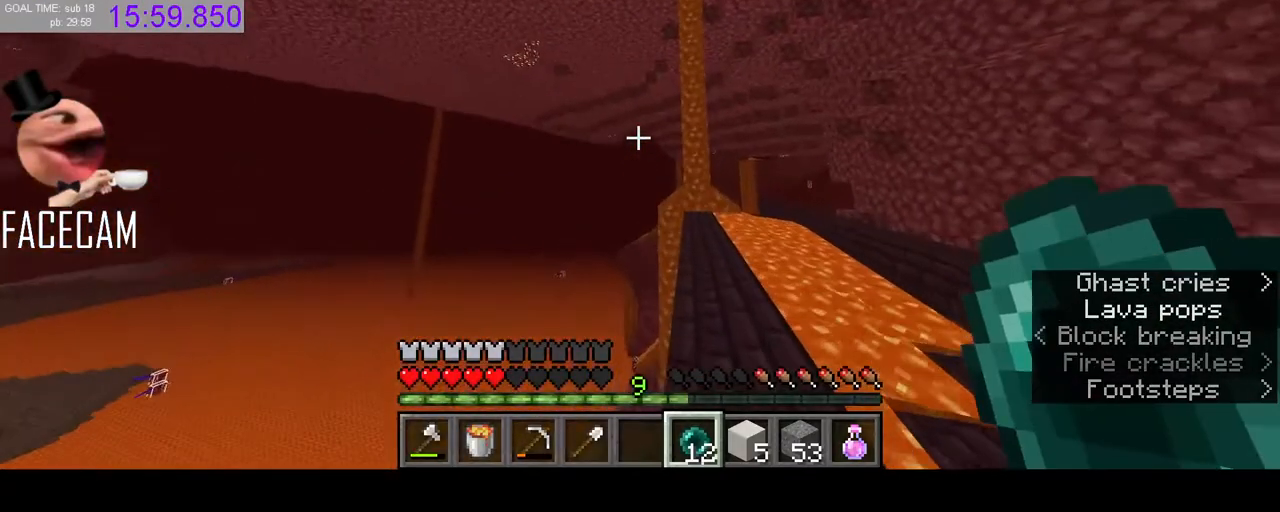
{"keys": ["shift"], "mouse": [], "events": [[133, "space", "down"], [167, "mouse_right", "down"], [267, "mouse_right", "up"], [267, "space", "up"]]}
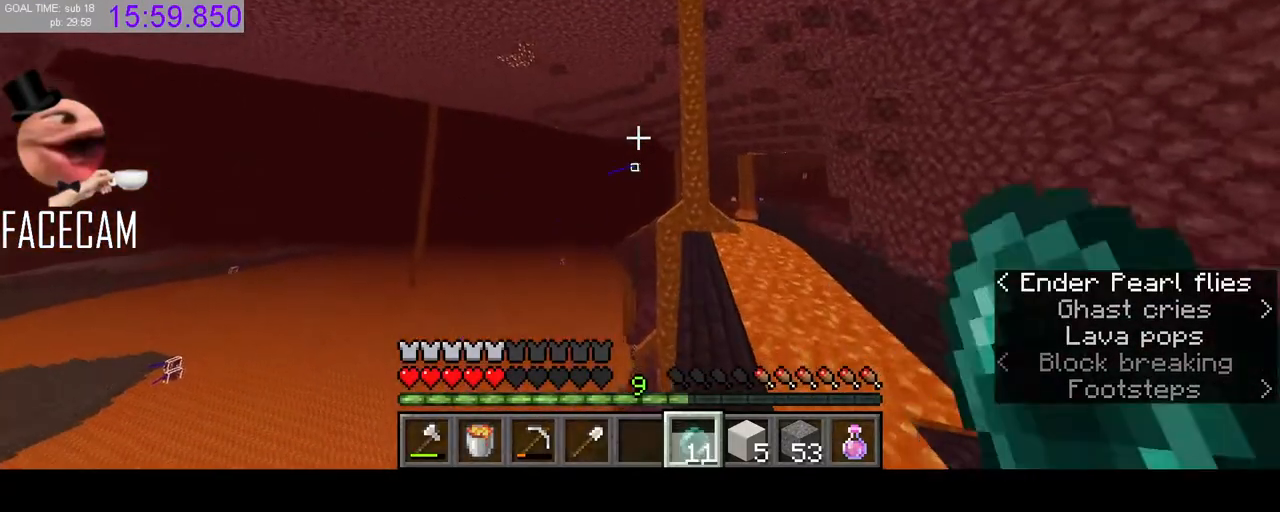
{"keys": [], "mouse": [], "events": [[167, "shift", "up"]]}
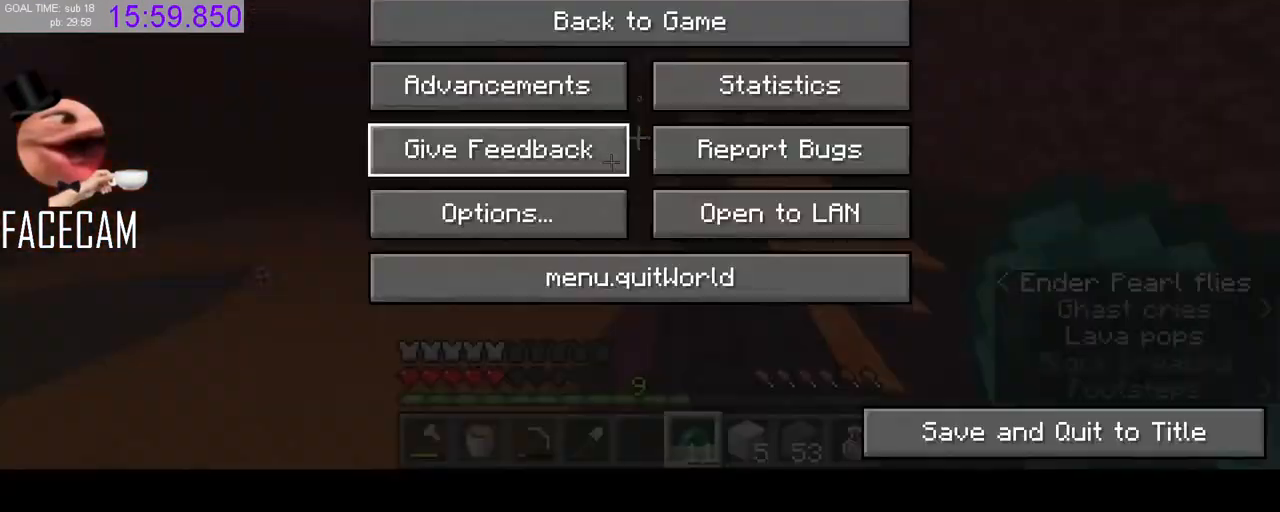
{"keys": [], "mouse": [], "events": [[200, "mouse_left", "down"], [300, "mouse_left", "up"]]}